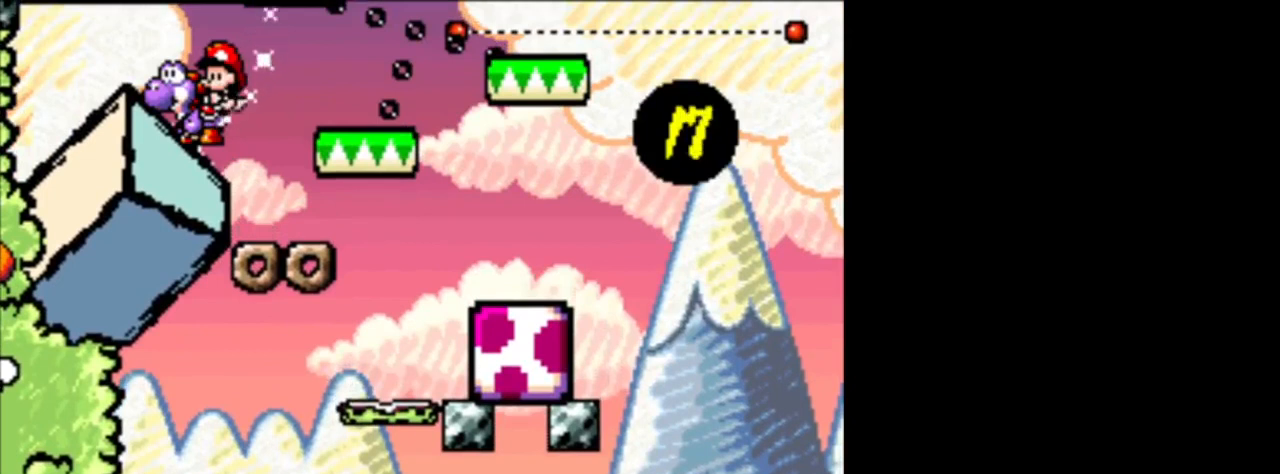
Gameplay with a controller (Nintendo layout); each line is a JSON object with the inputs held at the frame after it. "events" lists button and stick changes between this image and that frame as [ms after this image, input, new state], when the widget could be followed in between. Not read: L3 R3.
{"buttons": [], "events": []}
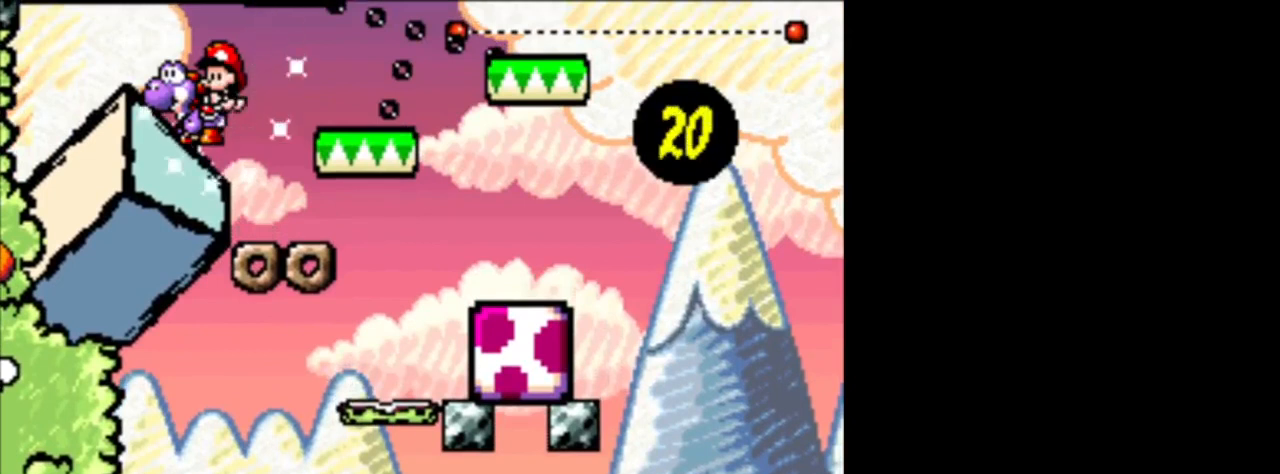
{"buttons": [], "events": []}
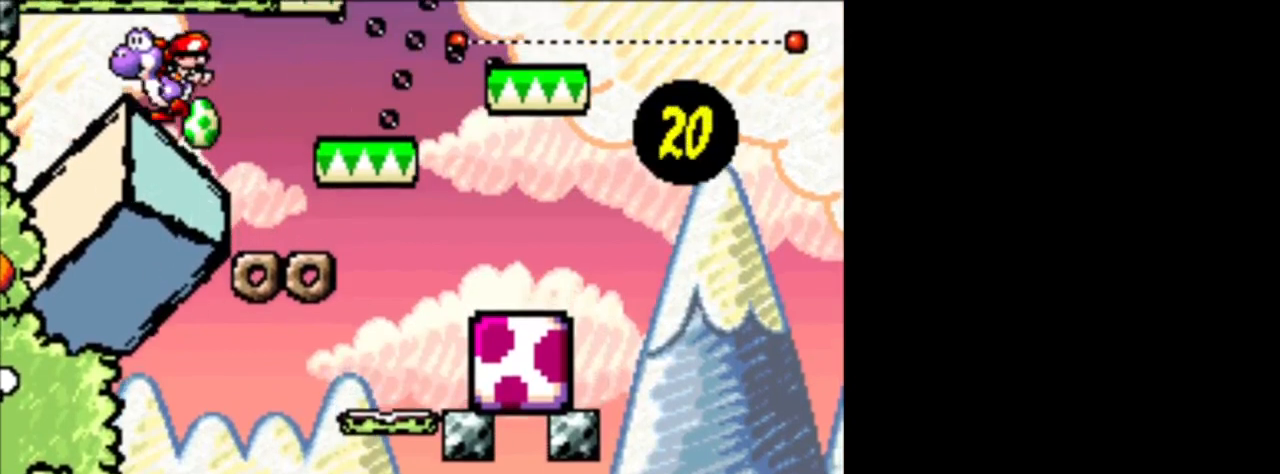
{"buttons": ["DPAD_RIGHT"], "events": [[41, "DPAD_RIGHT", "down"], [208, "DPAD_RIGHT", "up"], [375, "DPAD_RIGHT", "down"]]}
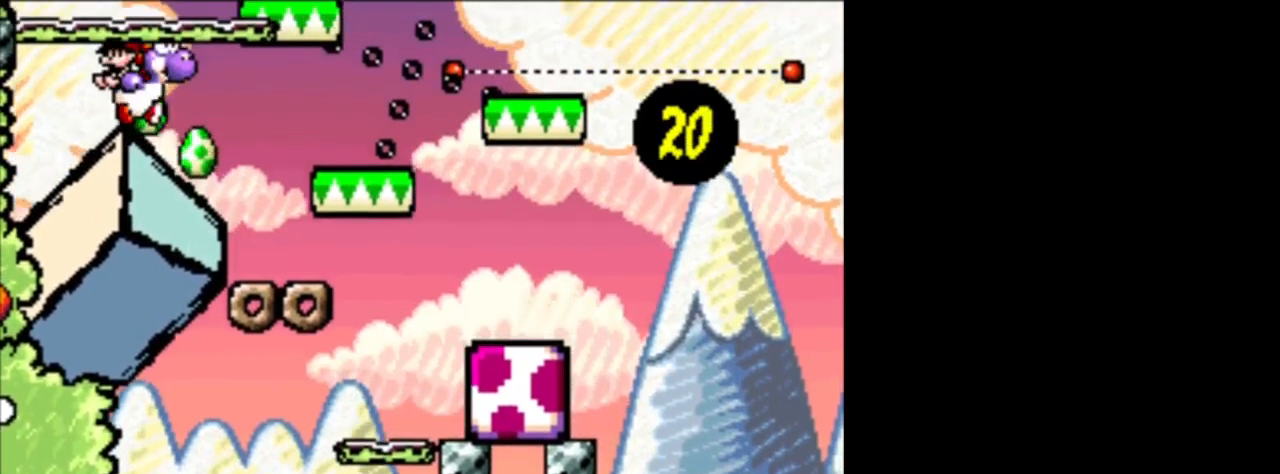
{"buttons": [], "events": [[83, "B", "down"], [83, "DPAD_RIGHT", "up"], [292, "B", "up"]]}
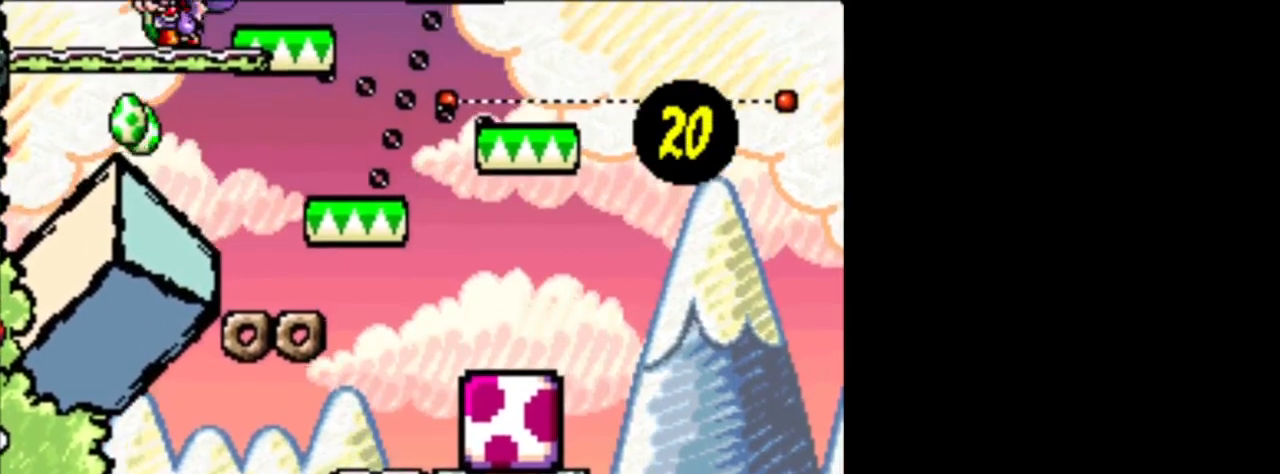
{"buttons": ["DPAD_RIGHT"], "events": [[208, "DPAD_RIGHT", "down"], [333, "B", "down"], [417, "B", "up"]]}
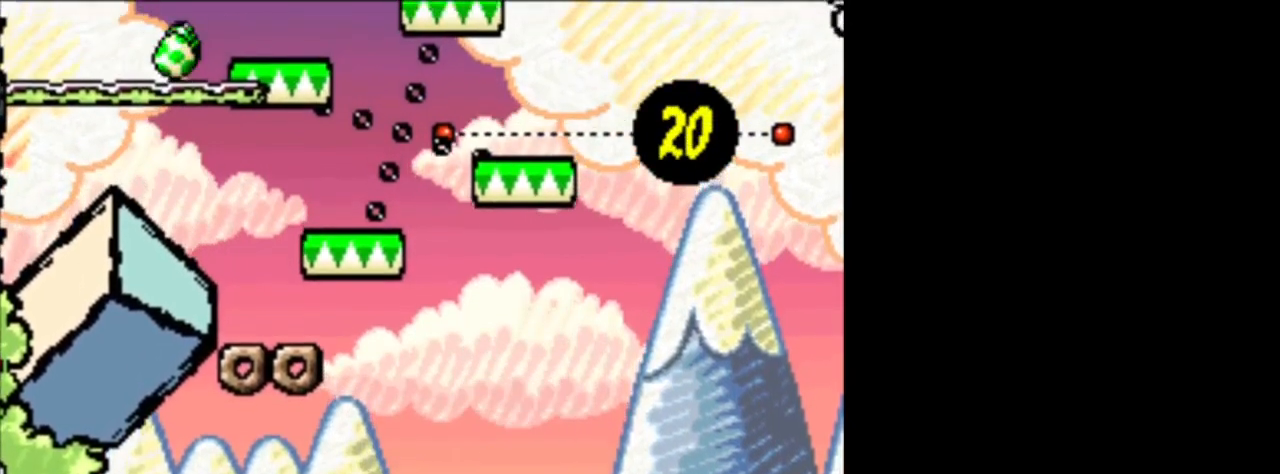
{"buttons": [], "events": [[125, "DPAD_RIGHT", "up"], [209, "DPAD_LEFT", "down"], [417, "DPAD_LEFT", "up"]]}
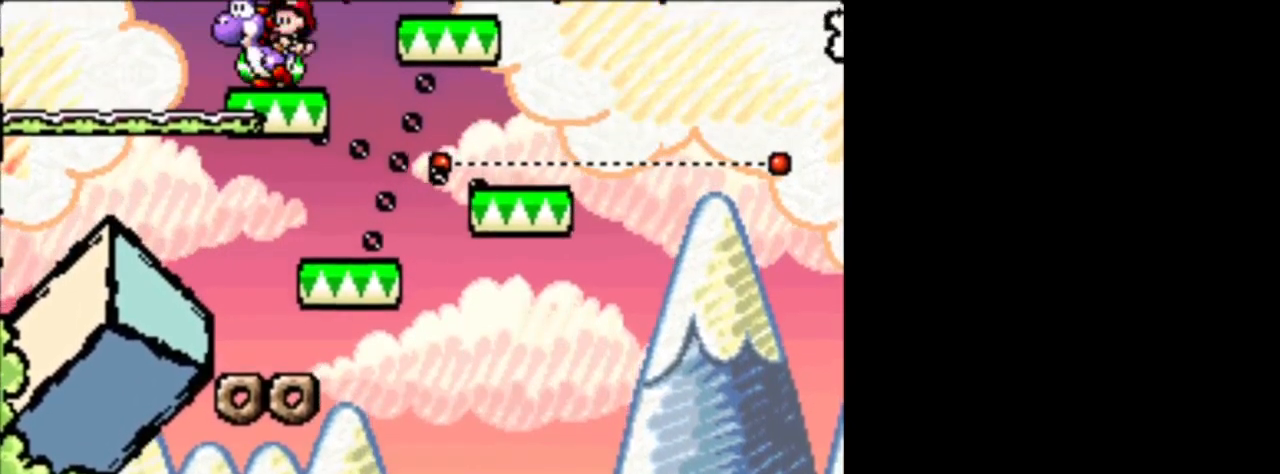
{"buttons": ["DPAD_RIGHT"], "events": [[333, "DPAD_RIGHT", "down"]]}
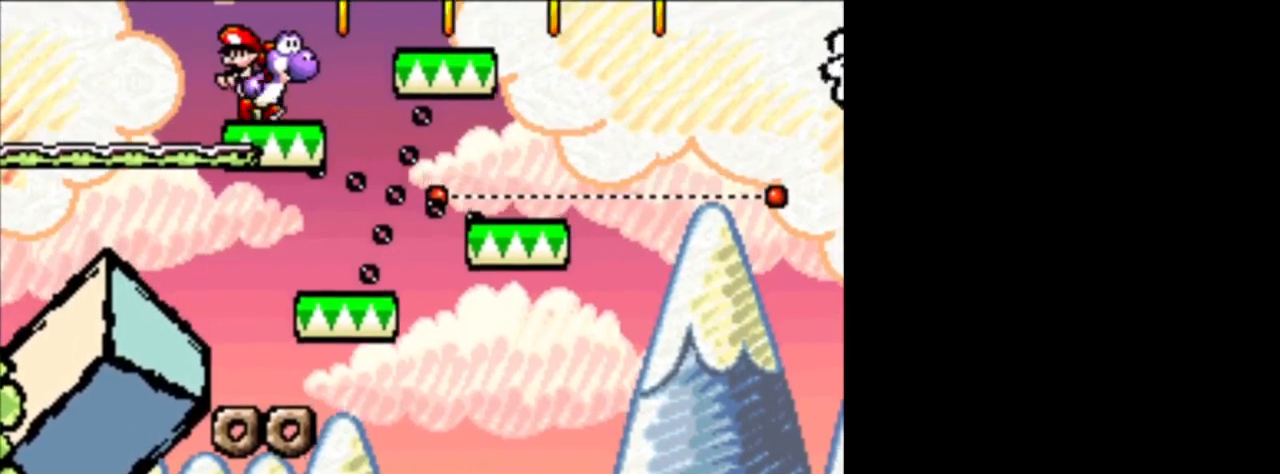
{"buttons": [], "events": [[125, "B", "down"], [375, "B", "up"], [501, "DPAD_RIGHT", "up"]]}
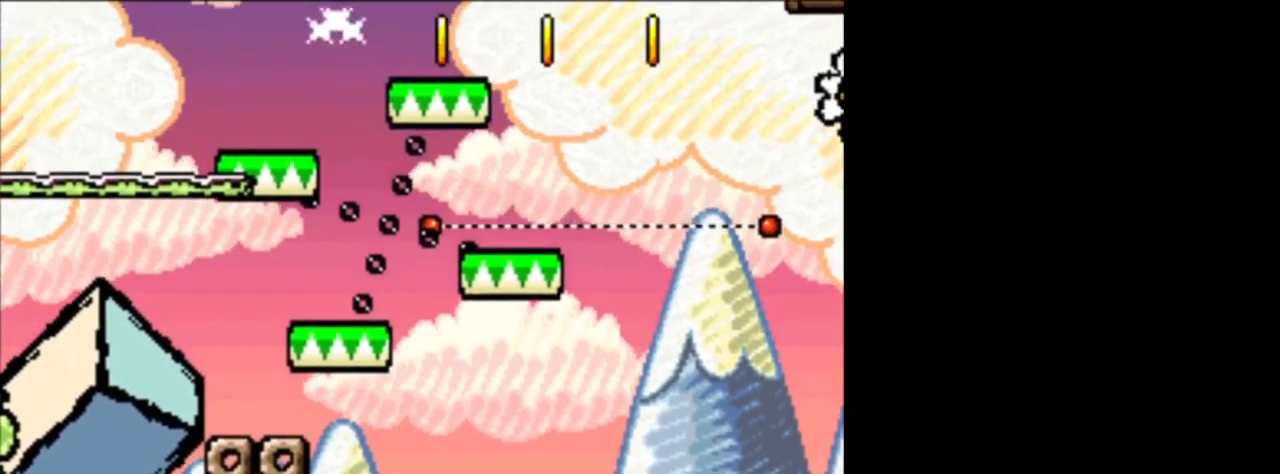
{"buttons": ["B", "DPAD_LEFT"], "events": [[41, "B", "down"], [83, "DPAD_LEFT", "down"], [333, "DPAD_LEFT", "up"], [417, "DPAD_LEFT", "down"]]}
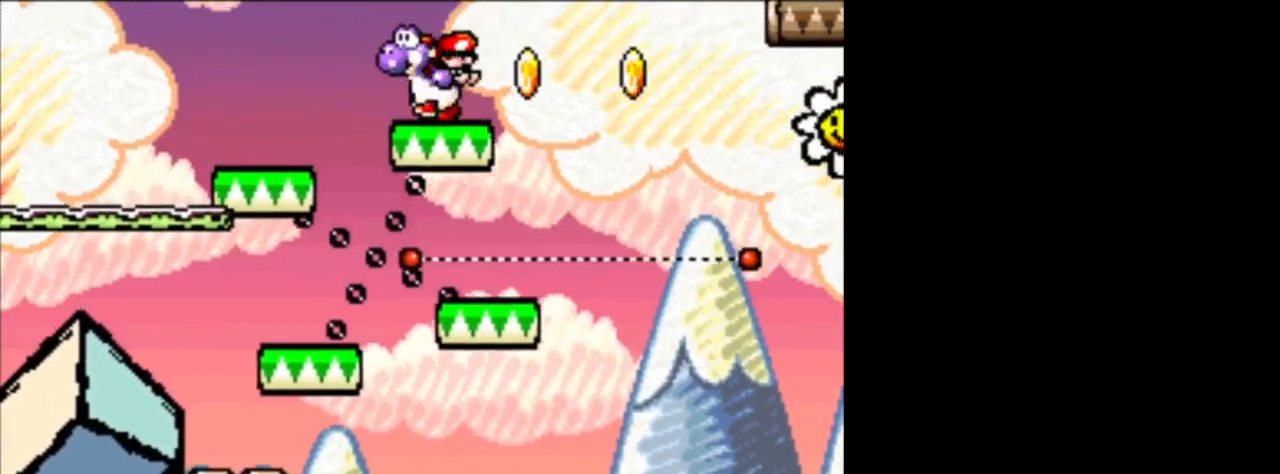
{"buttons": [], "events": [[42, "DPAD_LEFT", "up"], [167, "B", "up"], [167, "DPAD_RIGHT", "down"], [292, "DPAD_RIGHT", "up"]]}
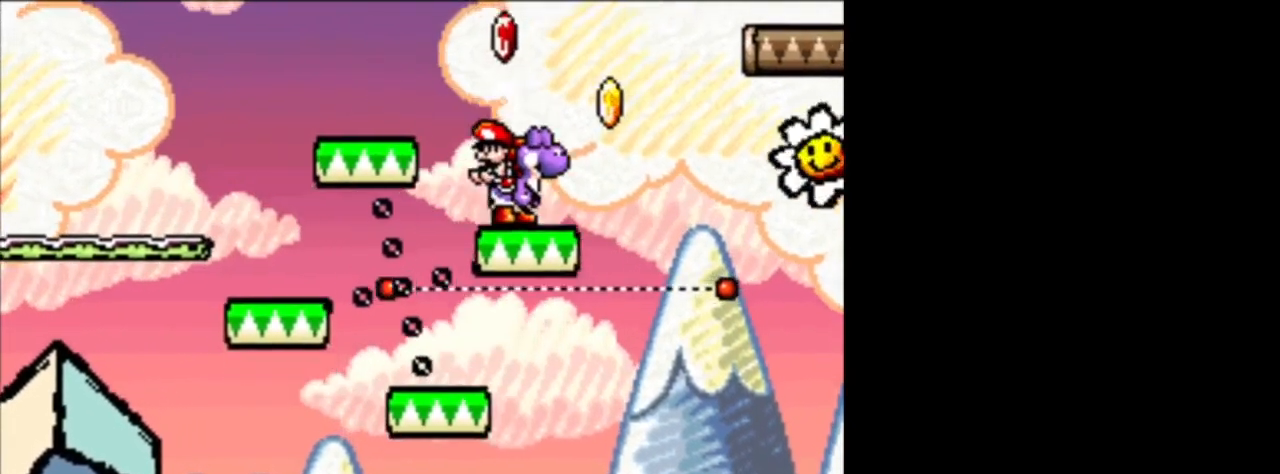
{"buttons": [], "events": []}
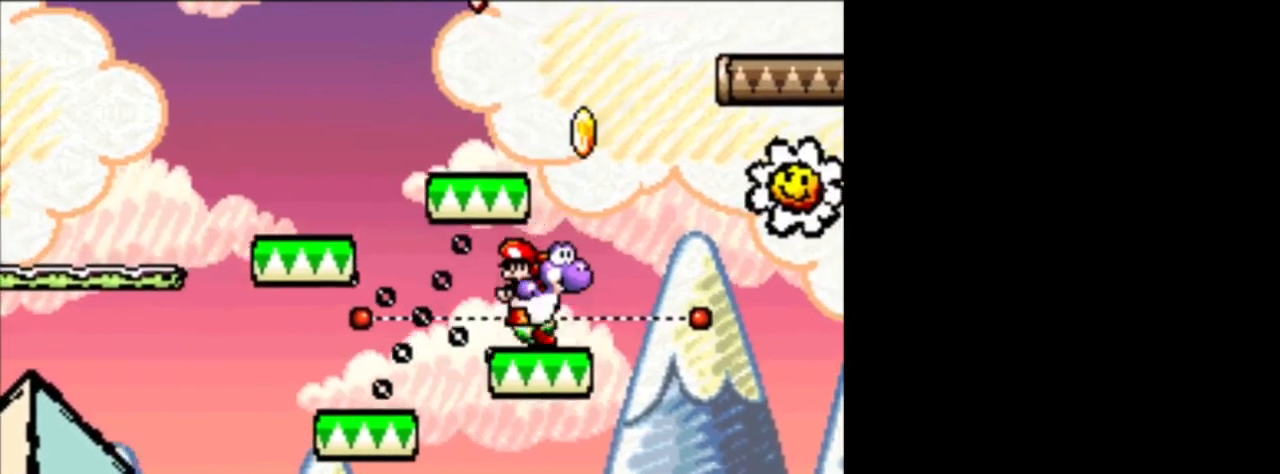
{"buttons": [], "events": [[125, "B", "down"], [209, "DPAD_RIGHT", "down"], [375, "B", "up"], [417, "DPAD_RIGHT", "up"]]}
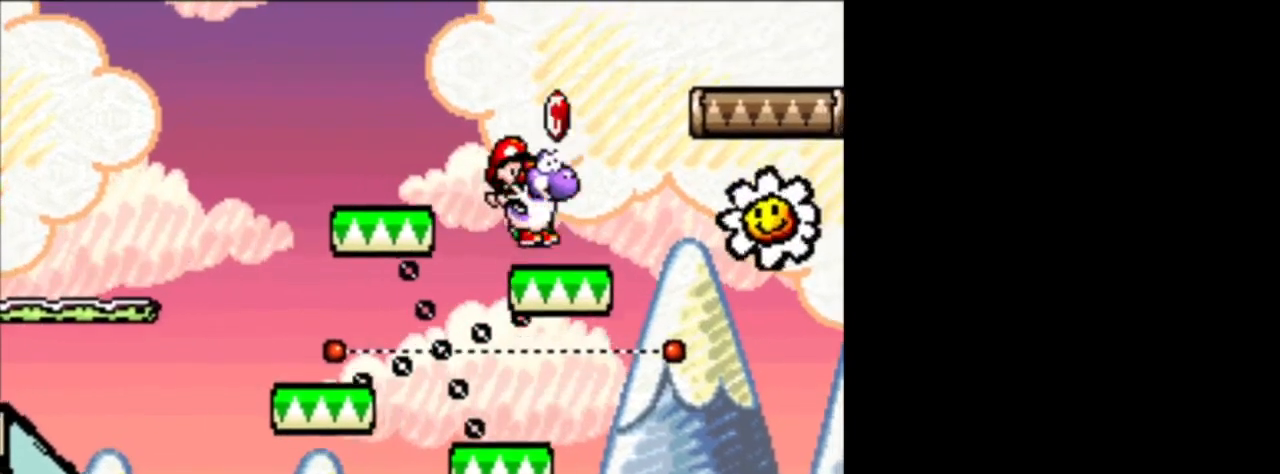
{"buttons": [], "events": [[125, "DPAD_RIGHT", "down"], [250, "DPAD_RIGHT", "up"]]}
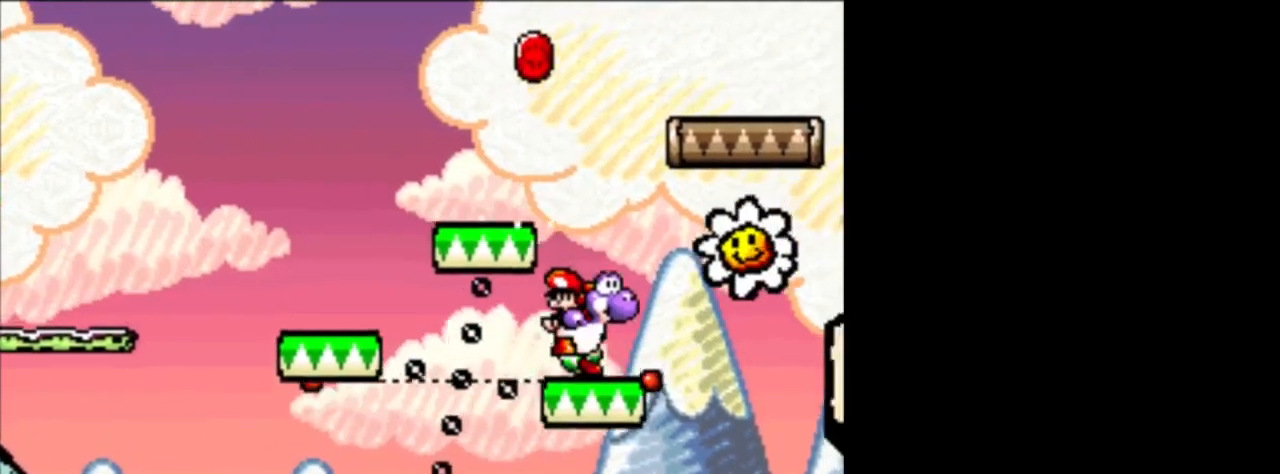
{"buttons": [], "events": [[167, "B", "down"], [292, "DPAD_RIGHT", "down"], [334, "B", "up"], [459, "DPAD_RIGHT", "up"]]}
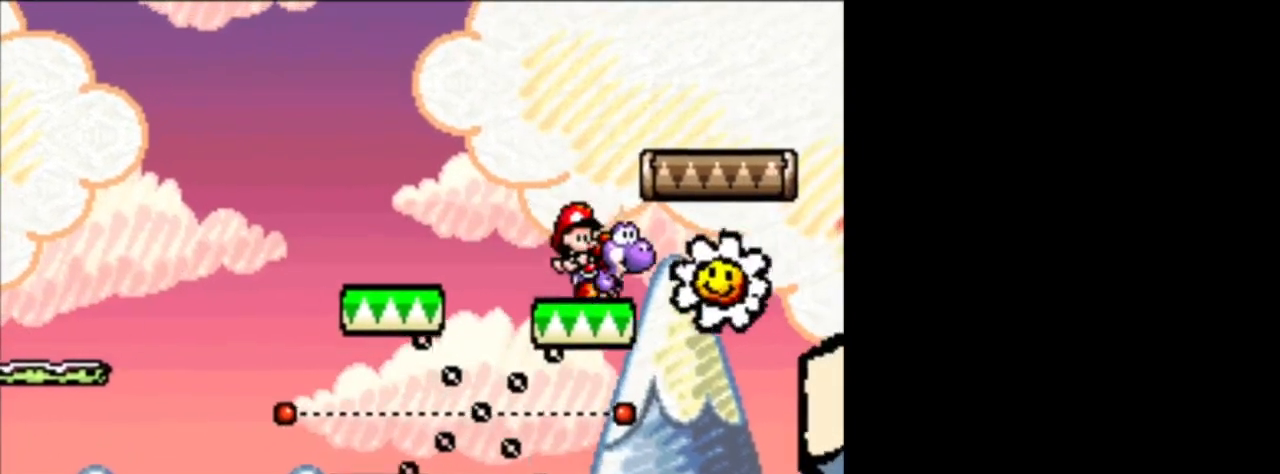
{"buttons": [], "events": [[166, "DPAD_LEFT", "down"], [333, "DPAD_LEFT", "up"]]}
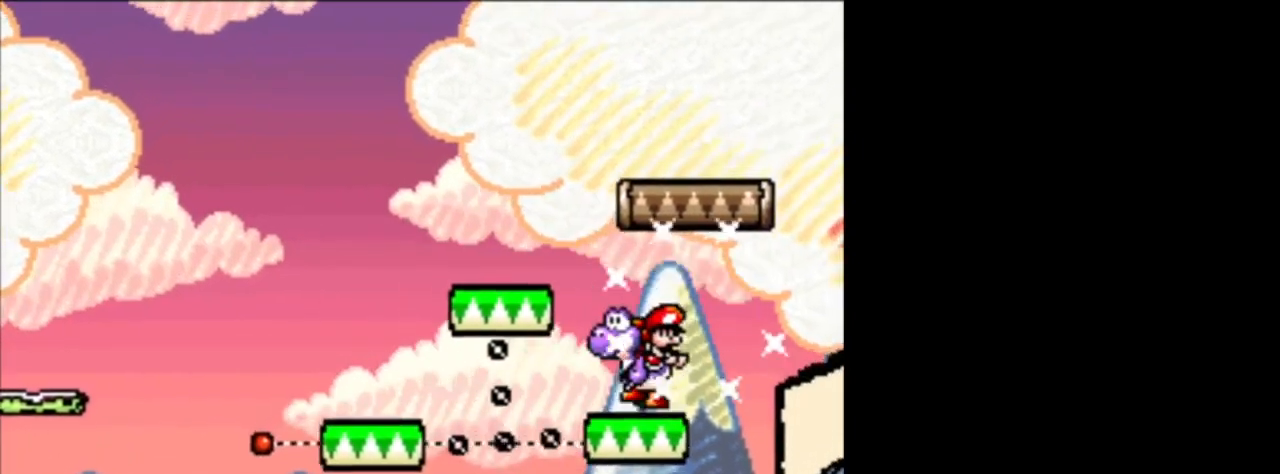
{"buttons": ["DPAD_RIGHT"], "events": [[417, "DPAD_RIGHT", "down"]]}
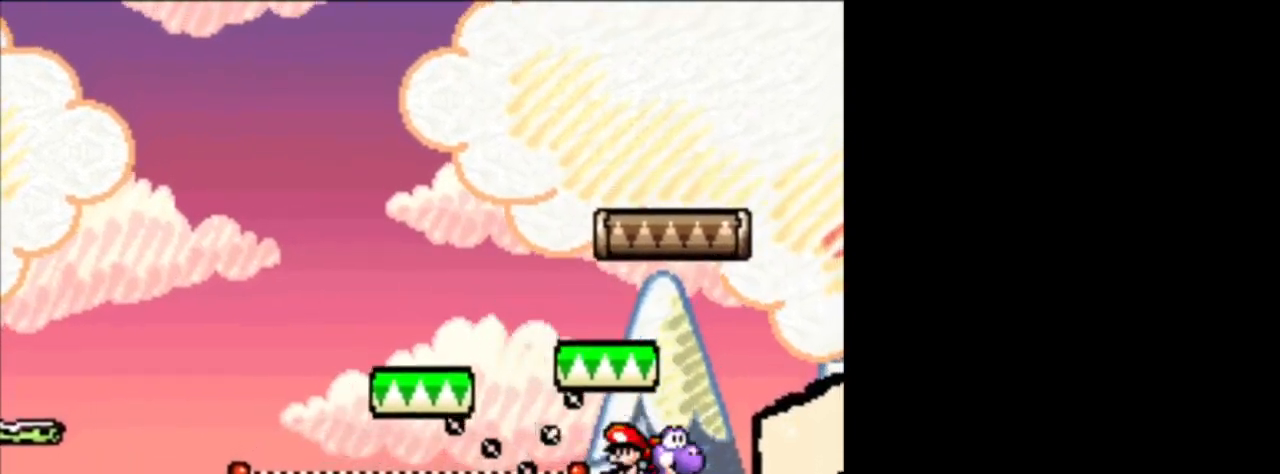
{"buttons": ["B", "DPAD_RIGHT"], "events": [[41, "DPAD_RIGHT", "up"], [333, "B", "down"], [417, "DPAD_RIGHT", "down"]]}
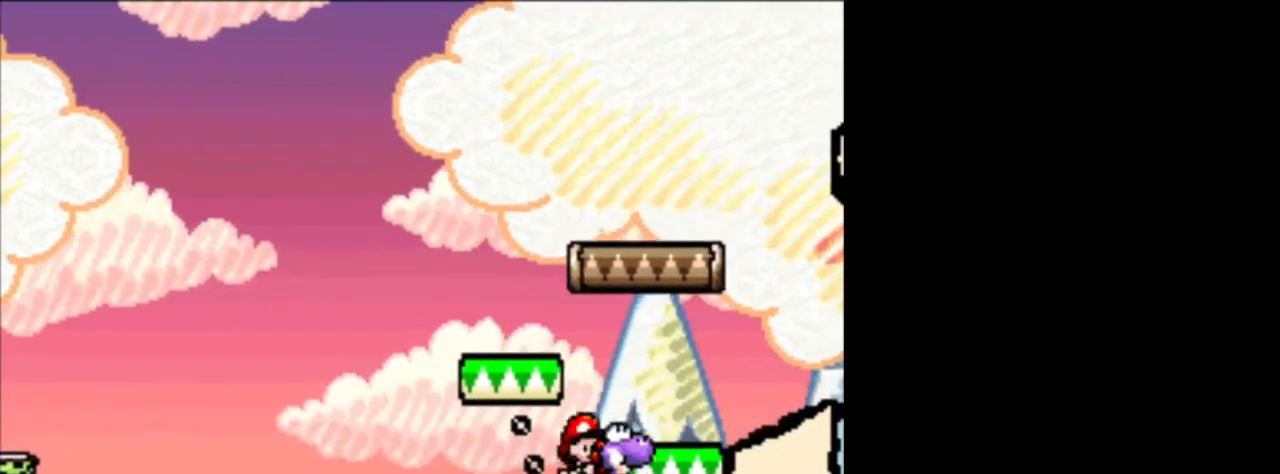
{"buttons": [], "events": [[42, "B", "up"], [250, "DPAD_RIGHT", "up"]]}
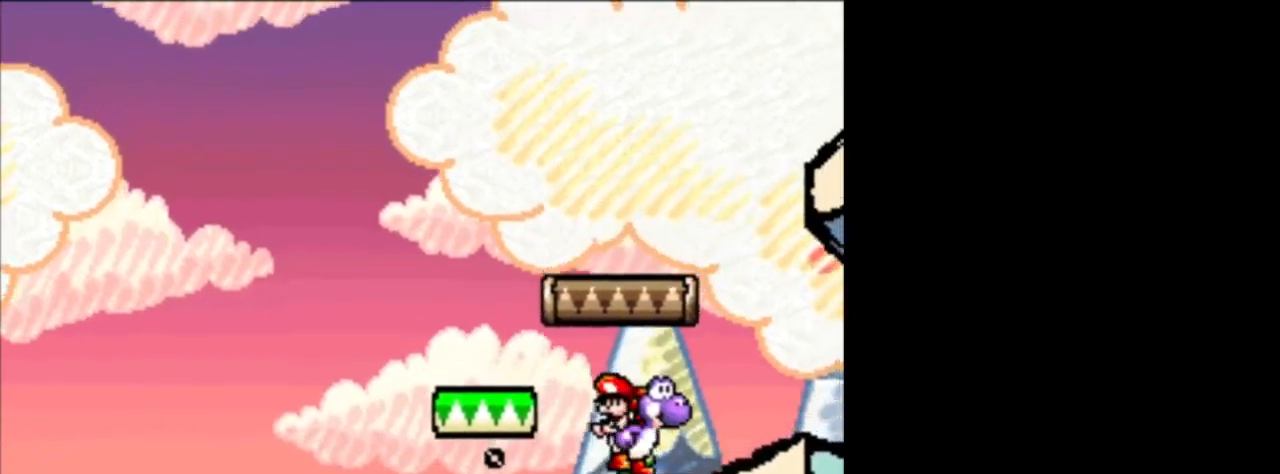
{"buttons": ["DPAD_RIGHT"], "events": [[83, "DPAD_RIGHT", "down"]]}
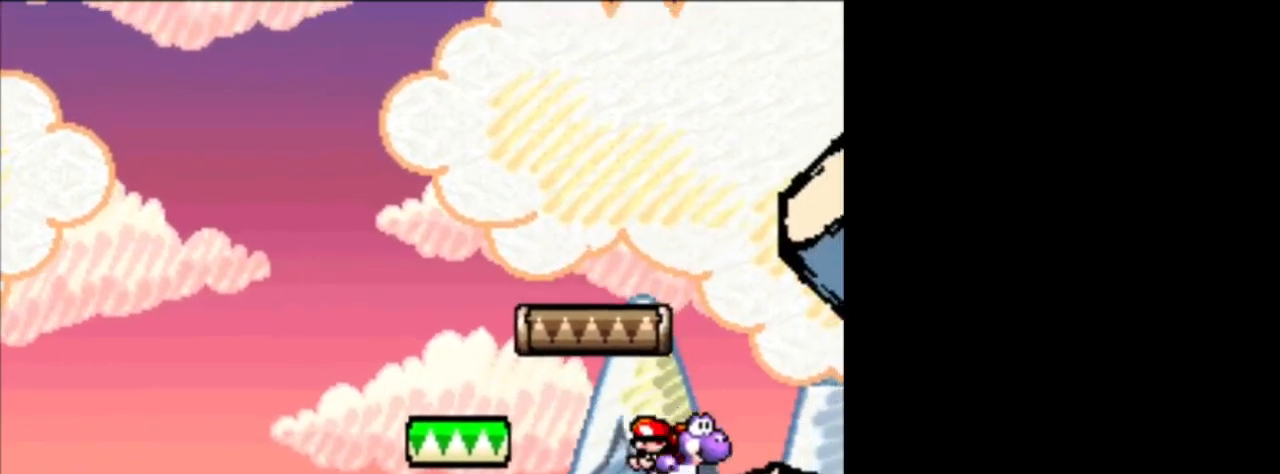
{"buttons": ["B", "DPAD_LEFT"], "events": [[42, "DPAD_RIGHT", "up"], [83, "B", "down"], [83, "DPAD_LEFT", "down"]]}
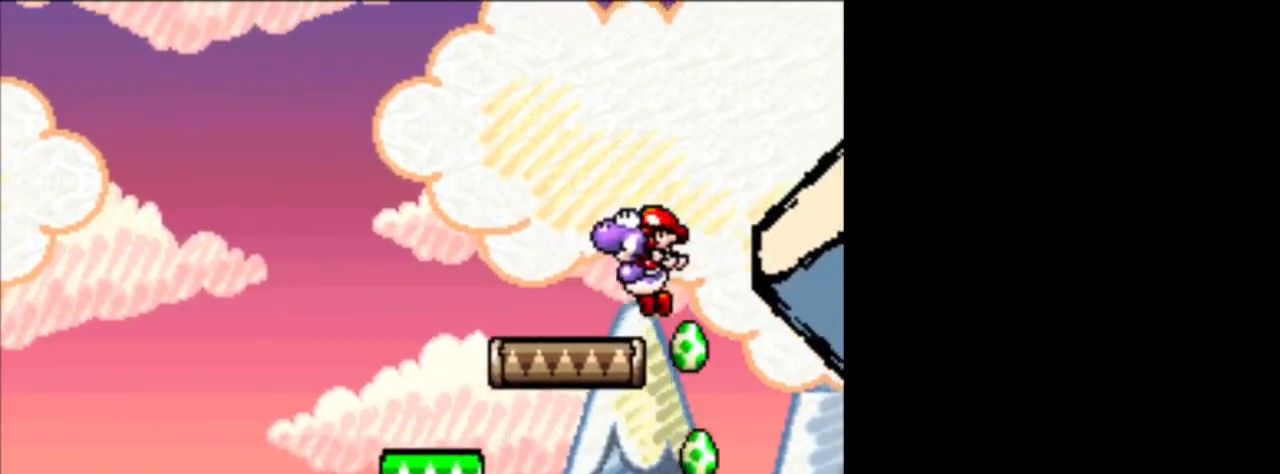
{"buttons": [], "events": [[41, "B", "up"], [83, "DPAD_LEFT", "up"], [125, "DPAD_RIGHT", "down"], [292, "DPAD_RIGHT", "up"]]}
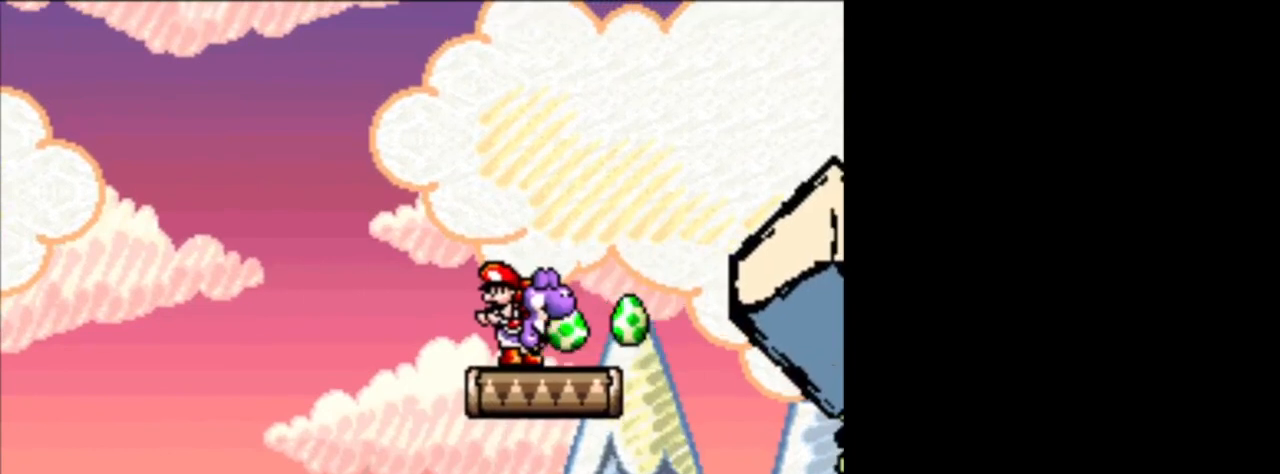
{"buttons": ["DPAD_RIGHT"], "events": [[375, "DPAD_RIGHT", "down"]]}
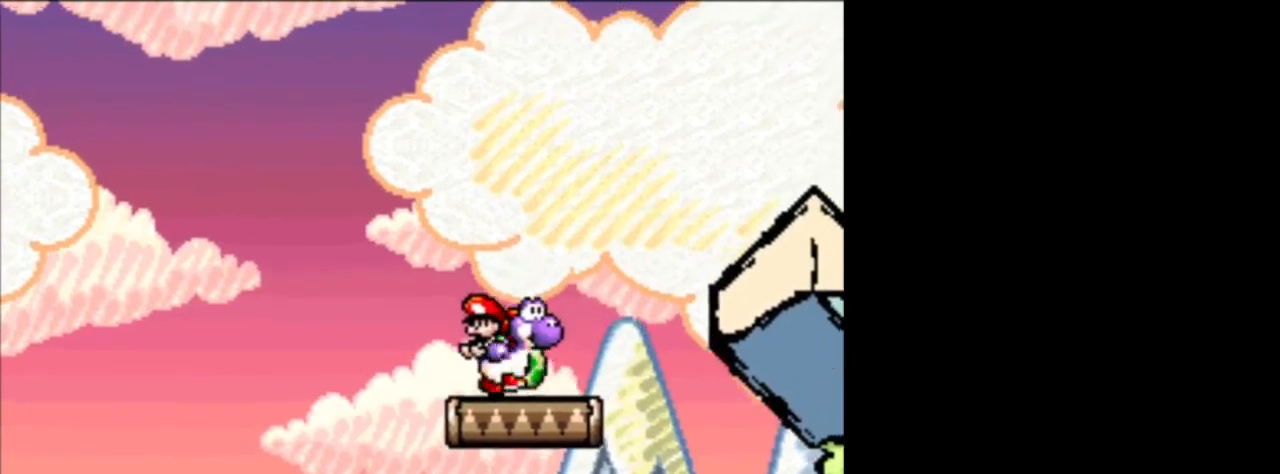
{"buttons": ["B", "DPAD_RIGHT"], "events": [[166, "B", "down"]]}
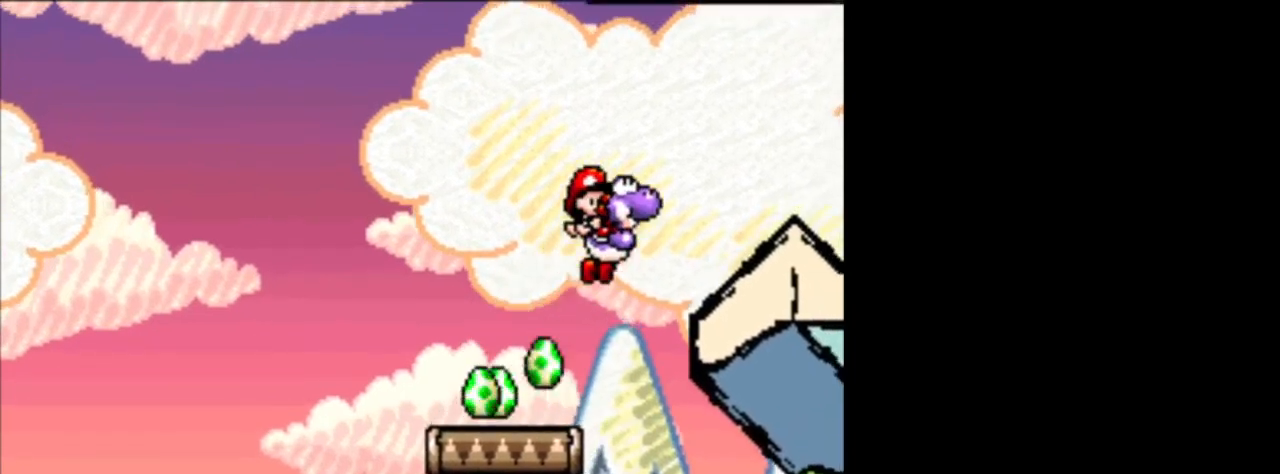
{"buttons": [], "events": [[167, "DPAD_RIGHT", "up"], [209, "B", "up"]]}
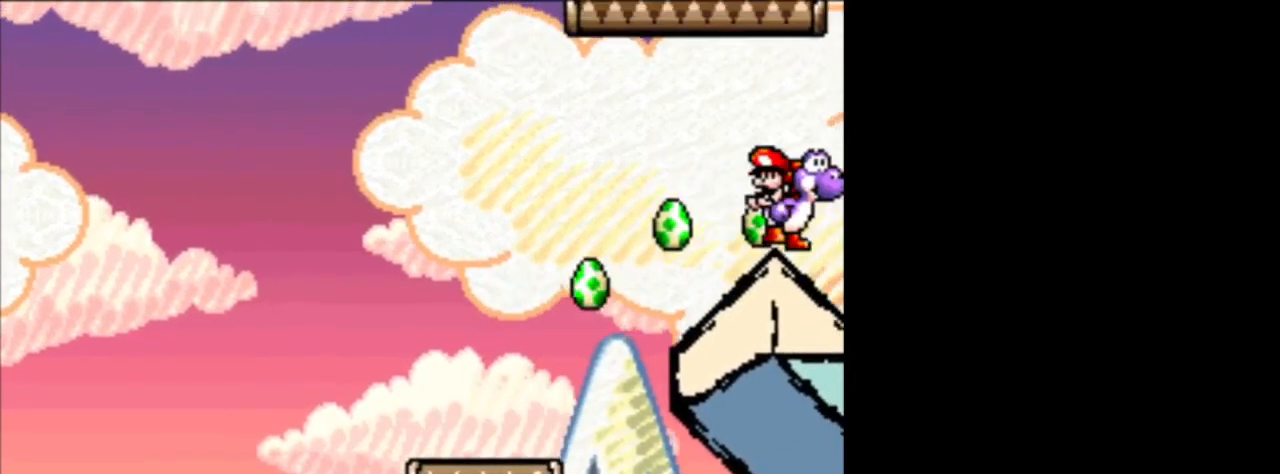
{"buttons": [], "events": [[208, "DPAD_DOWN", "down"], [458, "DPAD_DOWN", "up"]]}
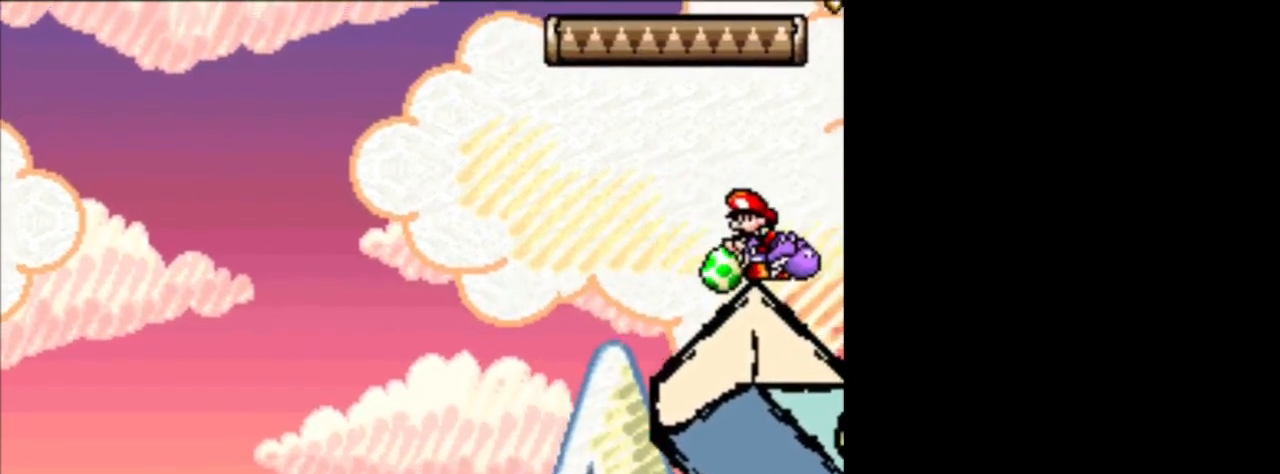
{"buttons": [], "events": [[125, "DPAD_DOWN", "down"], [292, "DPAD_DOWN", "up"], [417, "DPAD_DOWN", "down"], [501, "DPAD_DOWN", "up"]]}
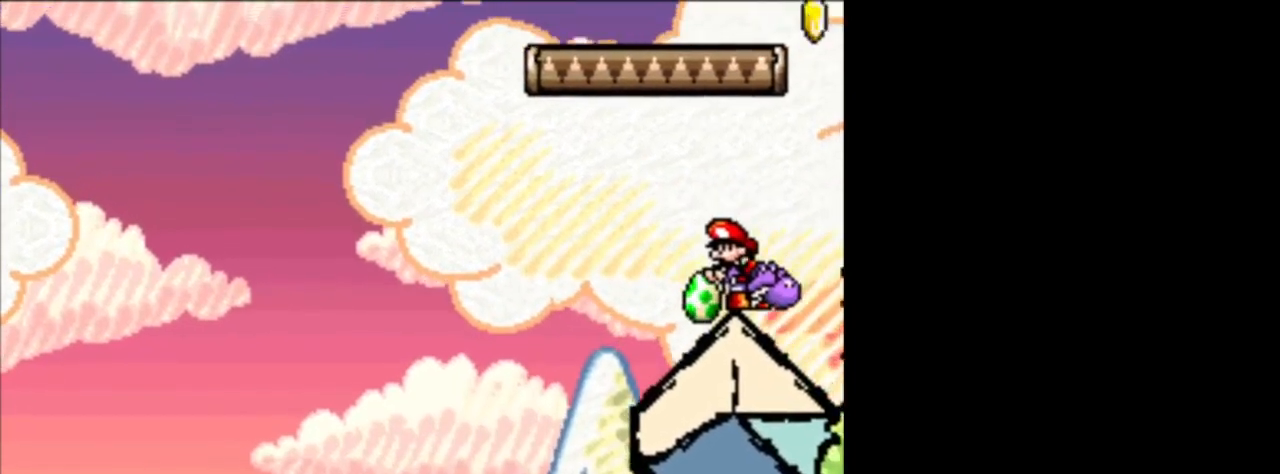
{"buttons": [], "events": [[83, "DPAD_DOWN", "down"], [166, "DPAD_DOWN", "up"], [208, "DPAD_DOWN", "down"], [333, "DPAD_DOWN", "up"], [417, "DPAD_DOWN", "down"], [500, "DPAD_DOWN", "up"]]}
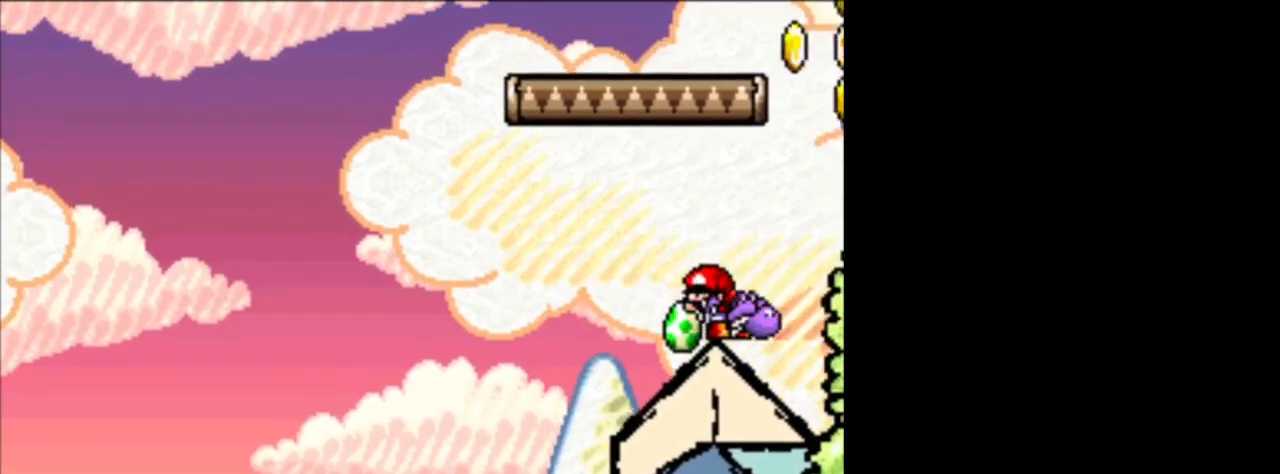
{"buttons": [], "events": []}
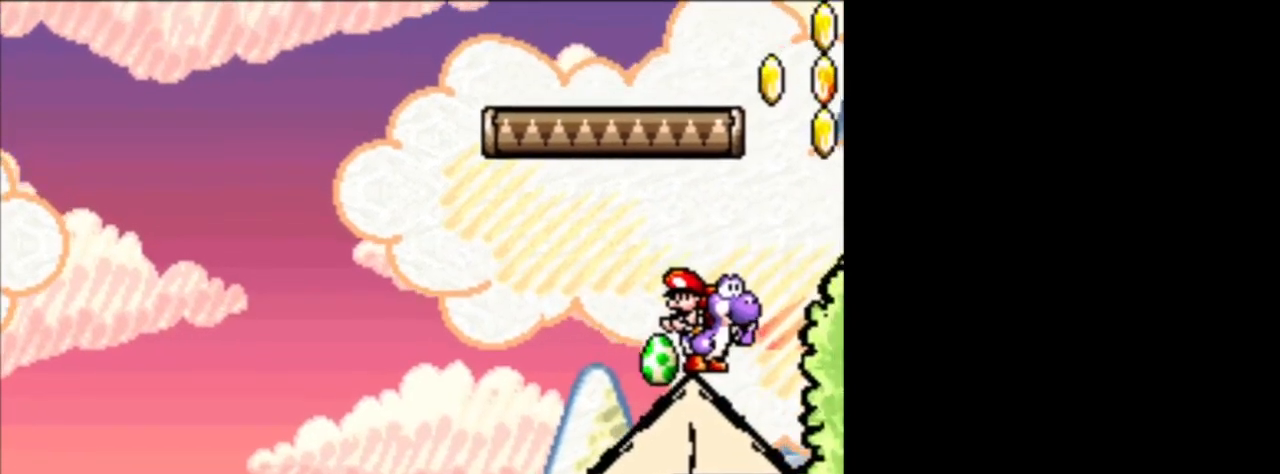
{"buttons": [], "events": []}
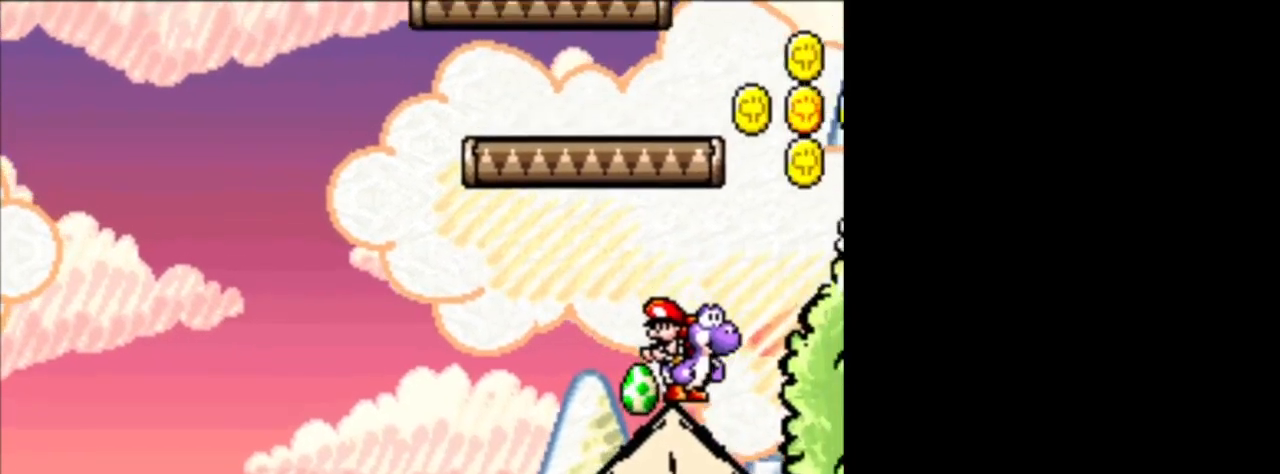
{"buttons": ["DPAD_RIGHT"], "events": [[84, "DPAD_RIGHT", "down"], [167, "B", "down"], [459, "B", "up"]]}
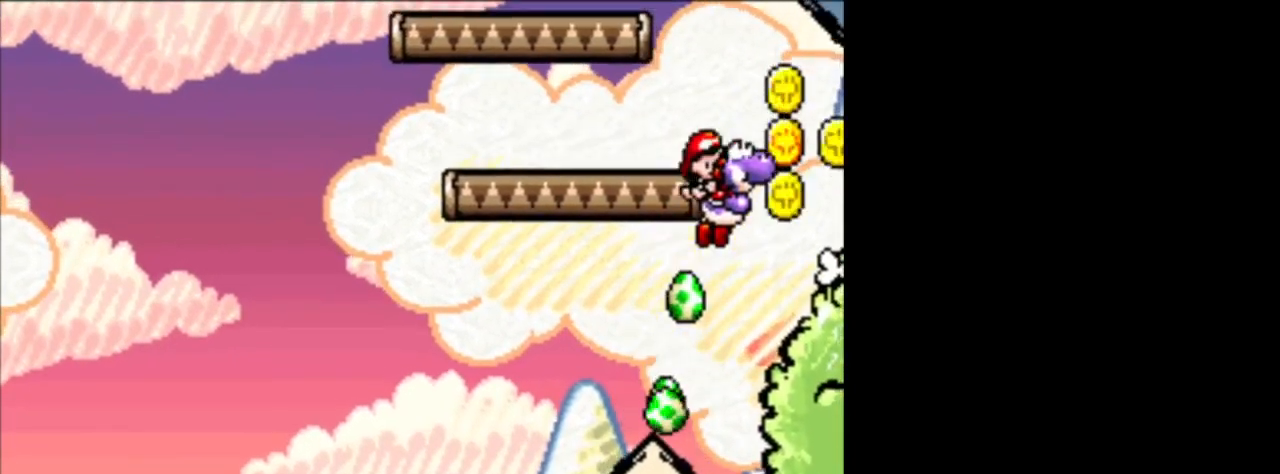
{"buttons": ["B"], "events": [[166, "DPAD_RIGHT", "up"], [458, "B", "down"]]}